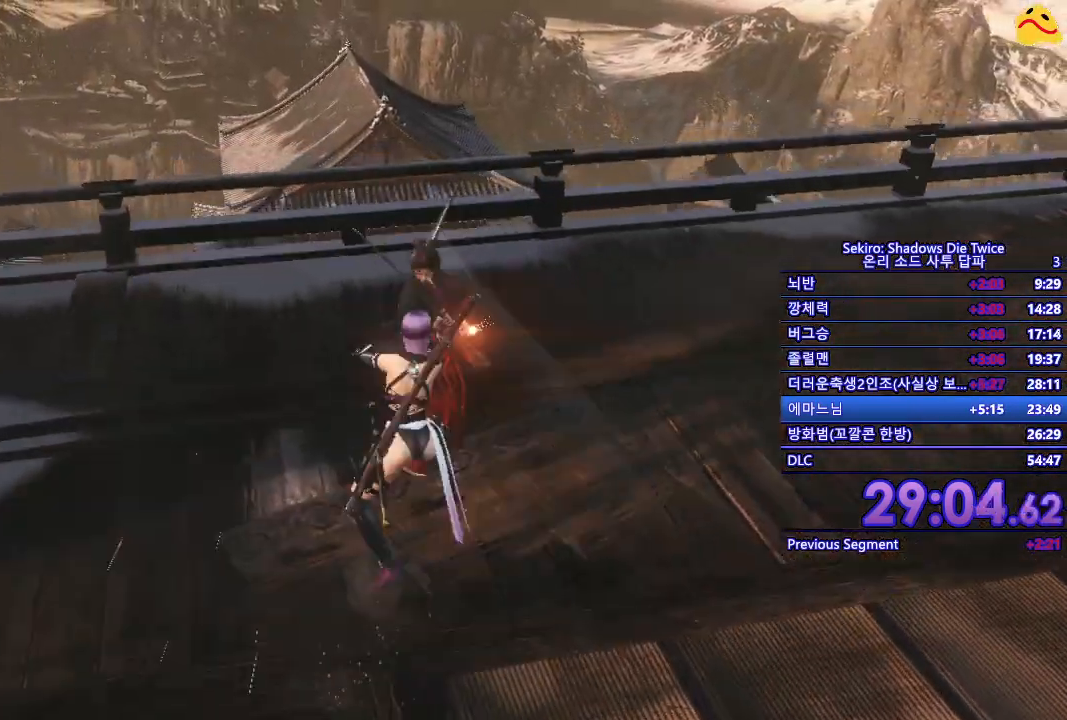
Gameplay with a controller (Xbox layout); each line is a JSON object with the inputs held at the frame after it. "events" lists button and stick changes between this image and that frame as [ms after this image, input, new state], when the widget could be followed in between.
{"buttons": [], "left_stick": "center", "right_stick": "center", "events": []}
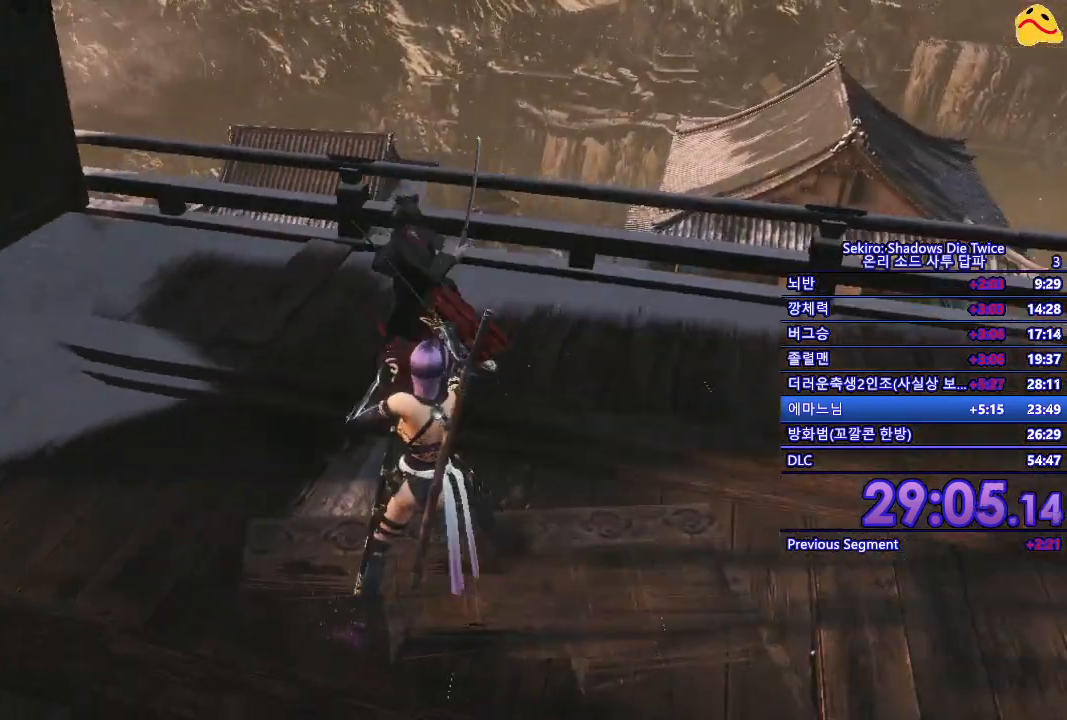
{"buttons": ["R1"], "left_stick": "center", "right_stick": "center", "events": [[133, "L1", "down"], [300, "L1", "up"], [350, "R1", "down"]]}
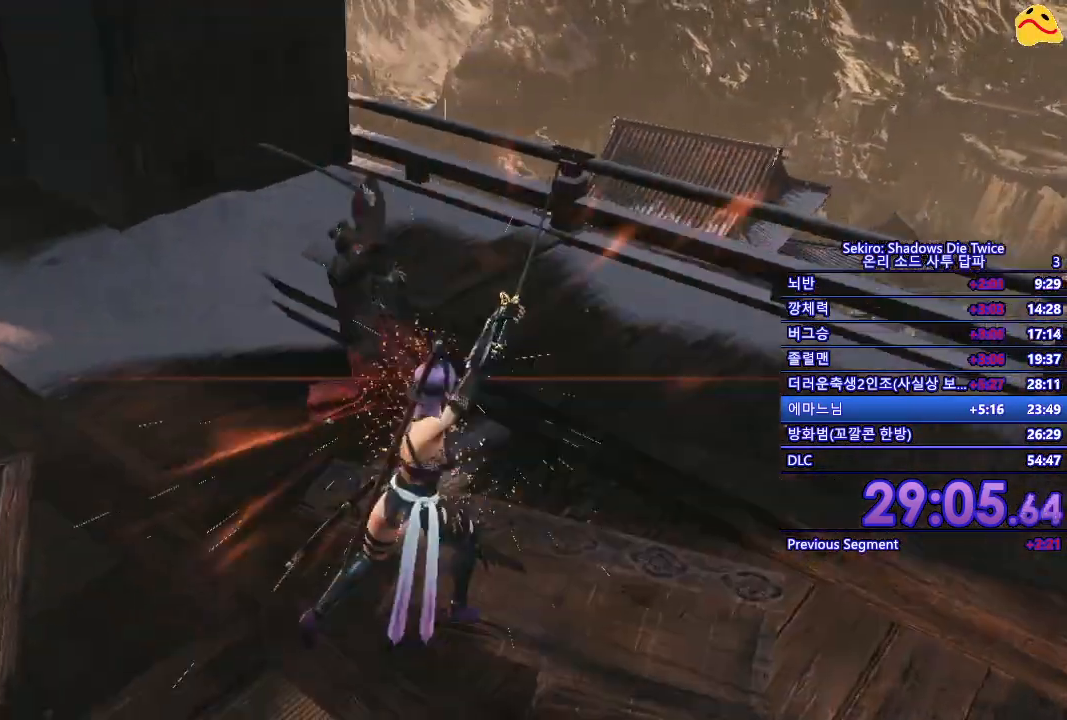
{"buttons": [], "left_stick": "center", "right_stick": "center", "events": [[17, "R1", "up"]]}
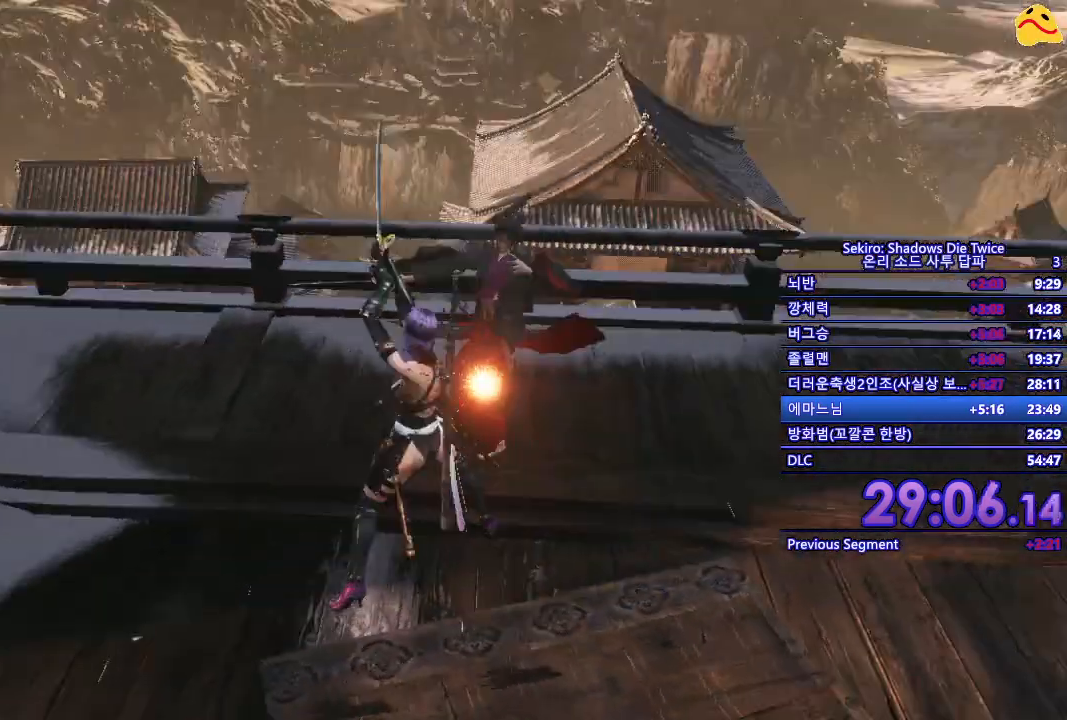
{"buttons": [], "left_stick": "center", "right_stick": "center", "events": [[150, "R1", "down"], [283, "R1", "up"]]}
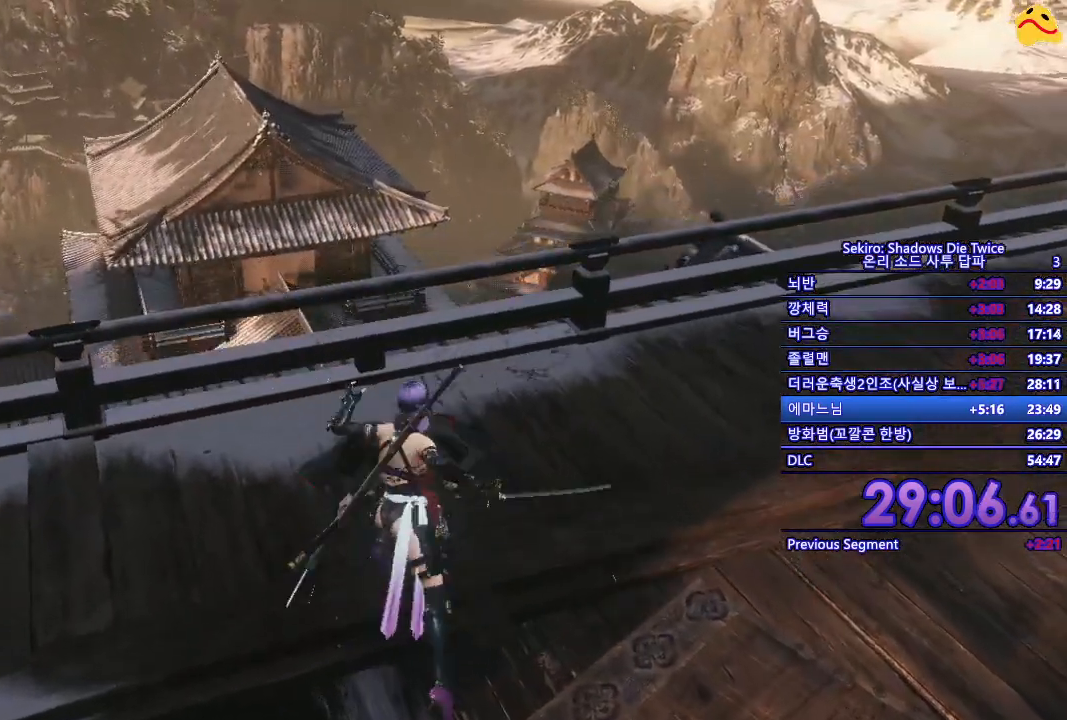
{"buttons": [], "left_stick": "center", "right_stick": "center", "events": [[133, "R1", "down"], [250, "R1", "up"]]}
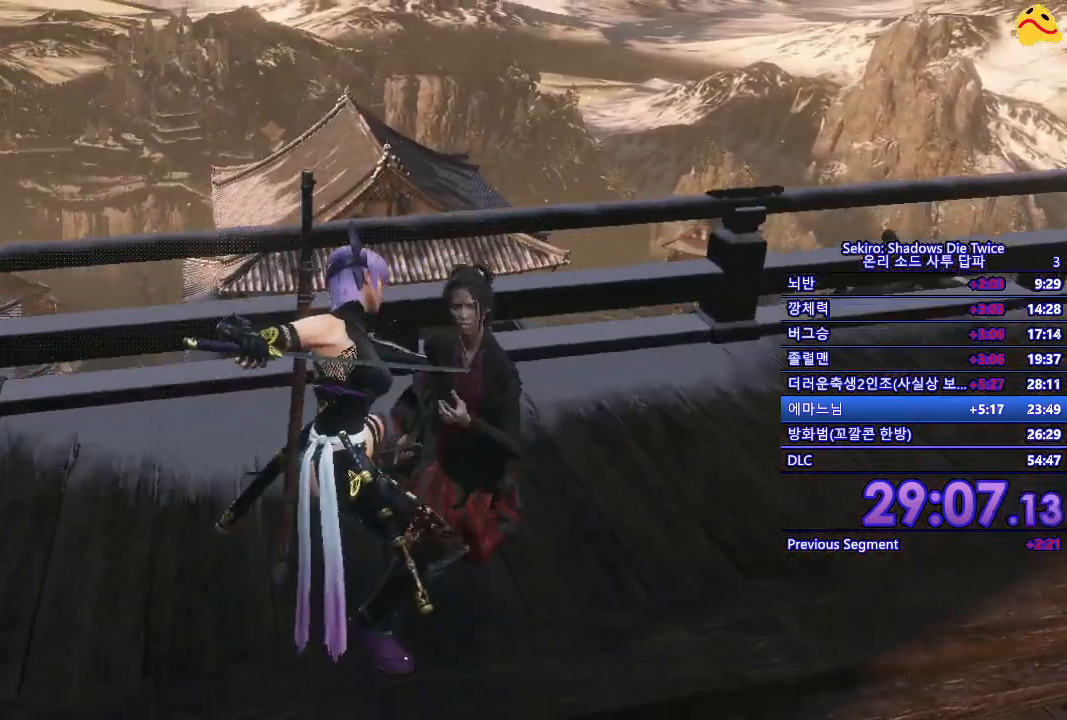
{"buttons": [], "left_stick": "center", "right_stick": "center", "events": []}
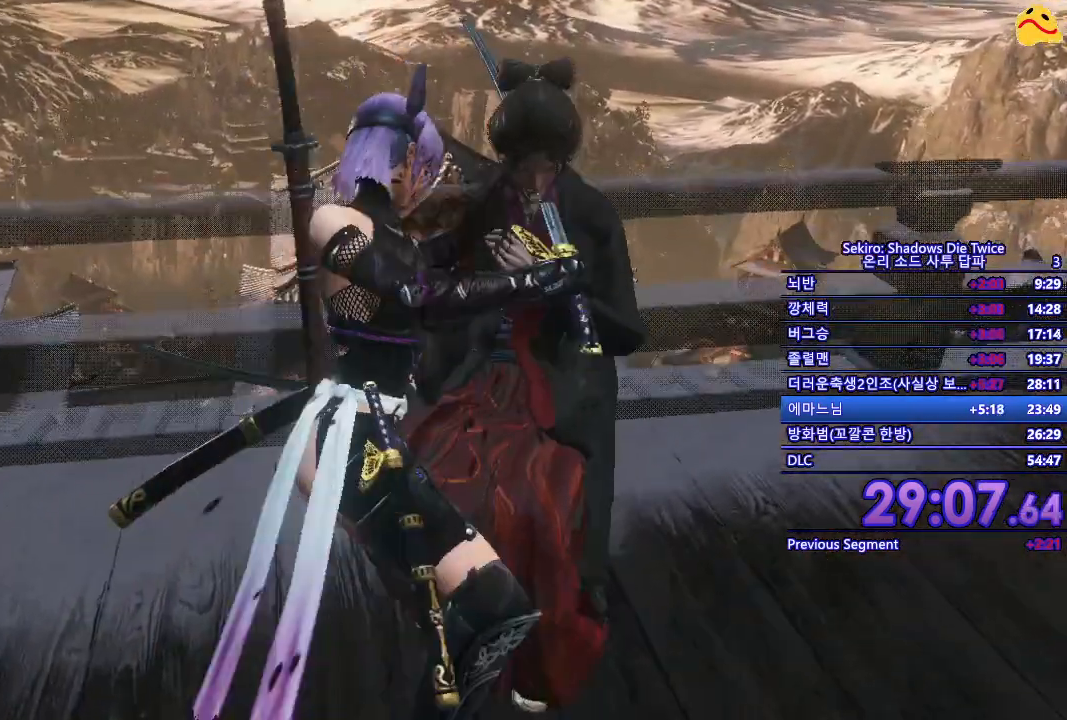
{"buttons": [], "left_stick": "center", "right_stick": "center", "events": []}
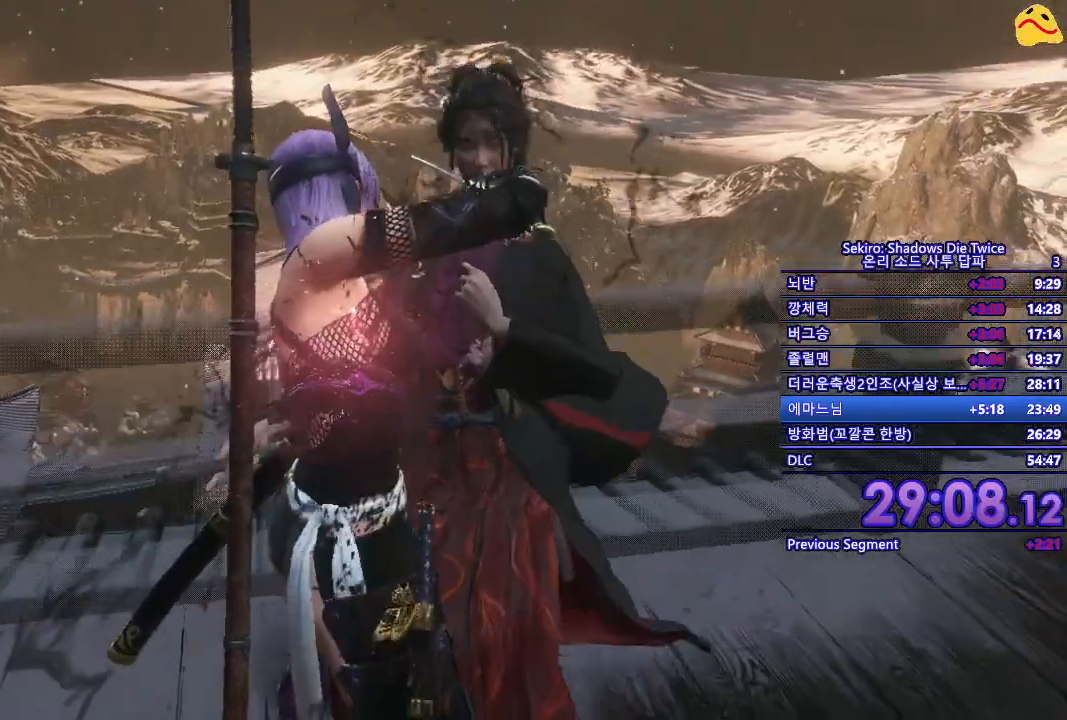
{"buttons": [], "left_stick": "center", "right_stick": "center", "events": []}
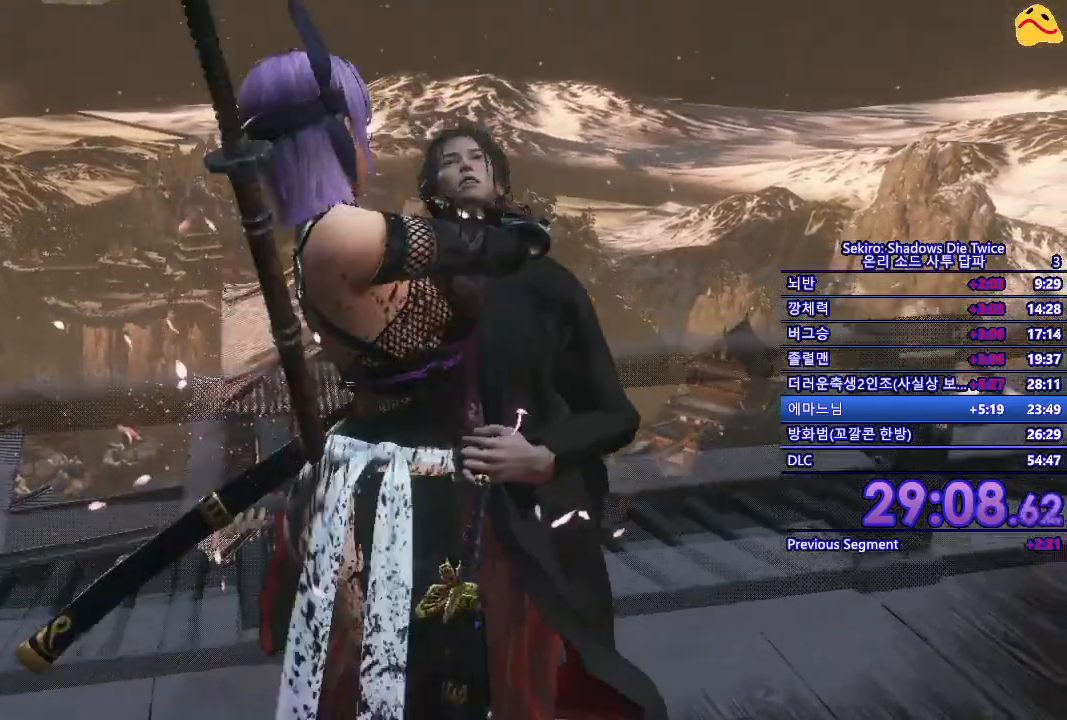
{"buttons": [], "left_stick": "center", "right_stick": "center", "events": []}
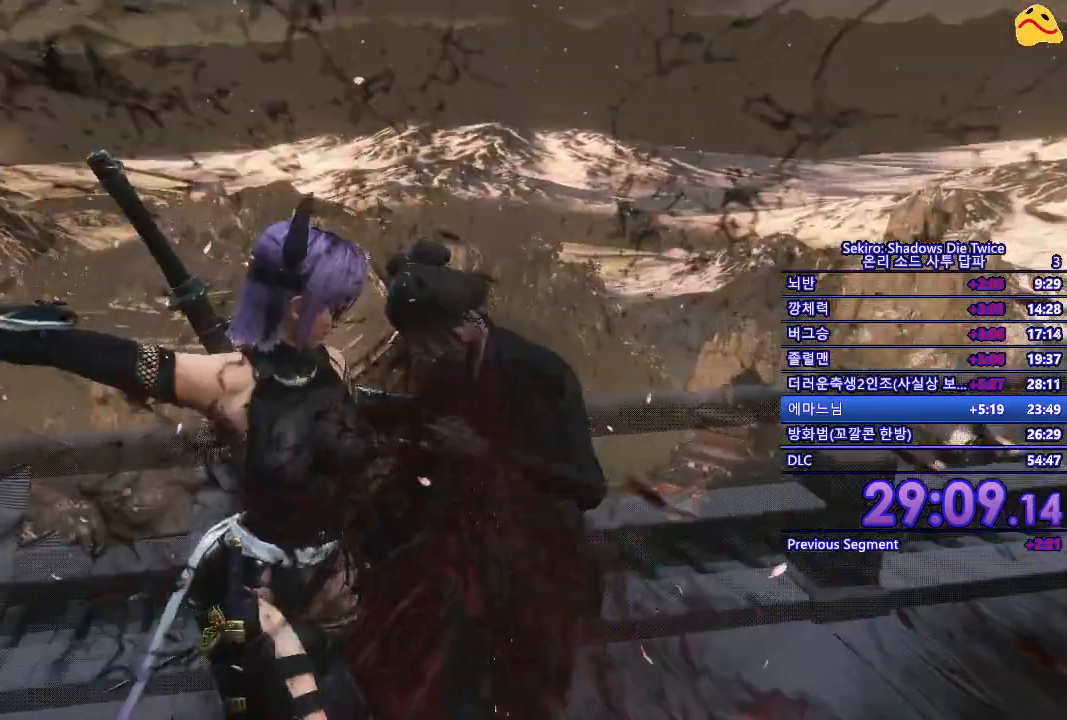
{"buttons": [], "left_stick": "center", "right_stick": "center", "events": []}
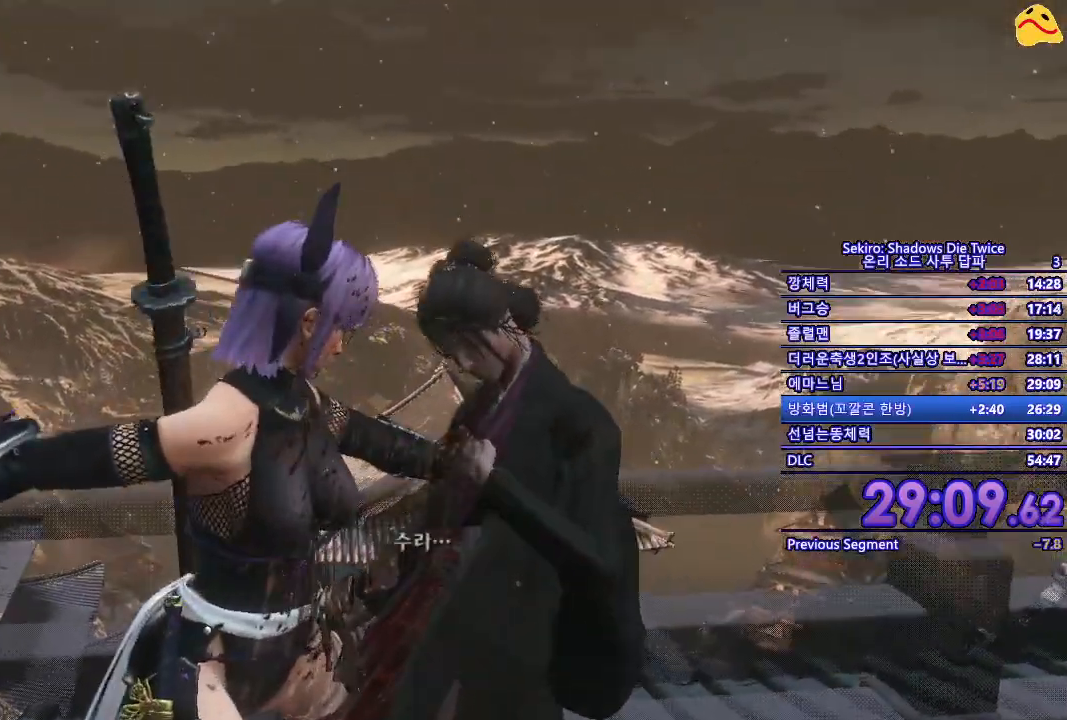
{"buttons": [], "left_stick": "center", "right_stick": "center", "events": []}
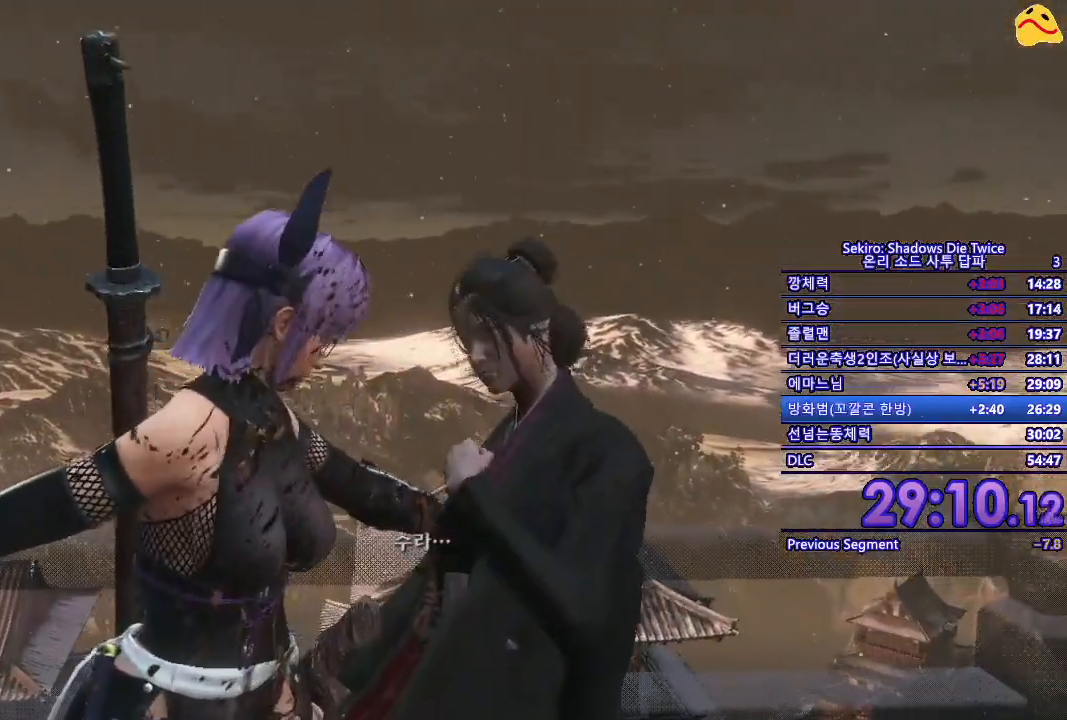
{"buttons": [], "left_stick": "right", "right_stick": "right", "events": [[300, "left_stick", "right"], [367, "right_stick", "down-right"], [433, "right_stick", "right"]]}
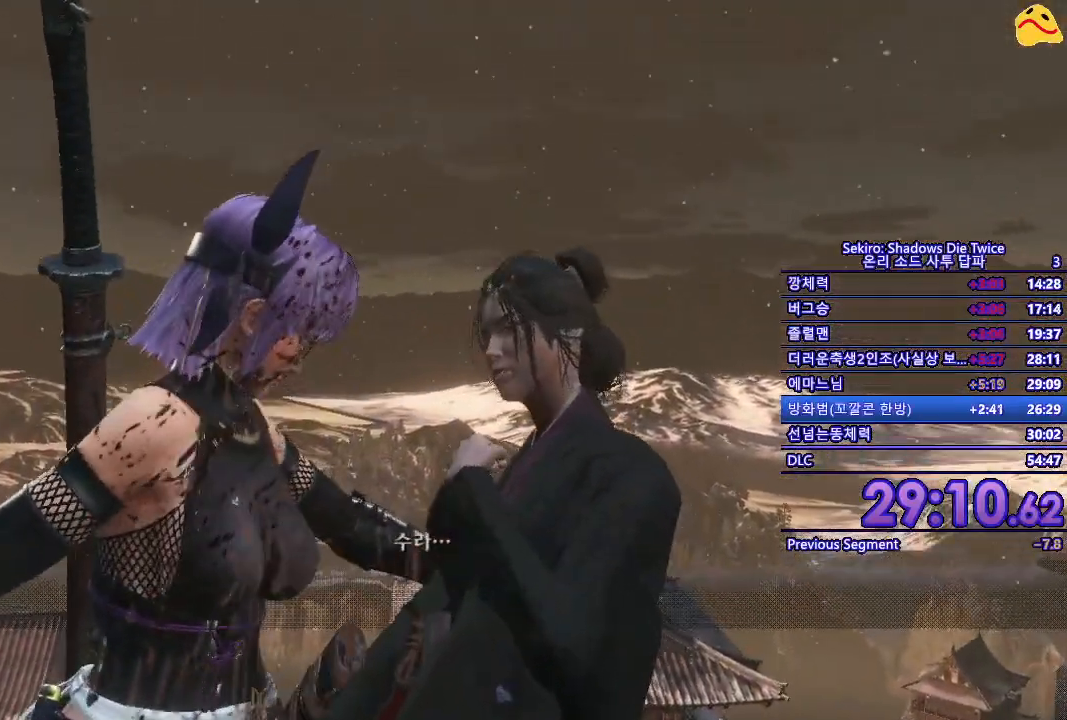
{"buttons": [], "left_stick": "right", "right_stick": "center", "events": [[433, "right_stick", "center"]]}
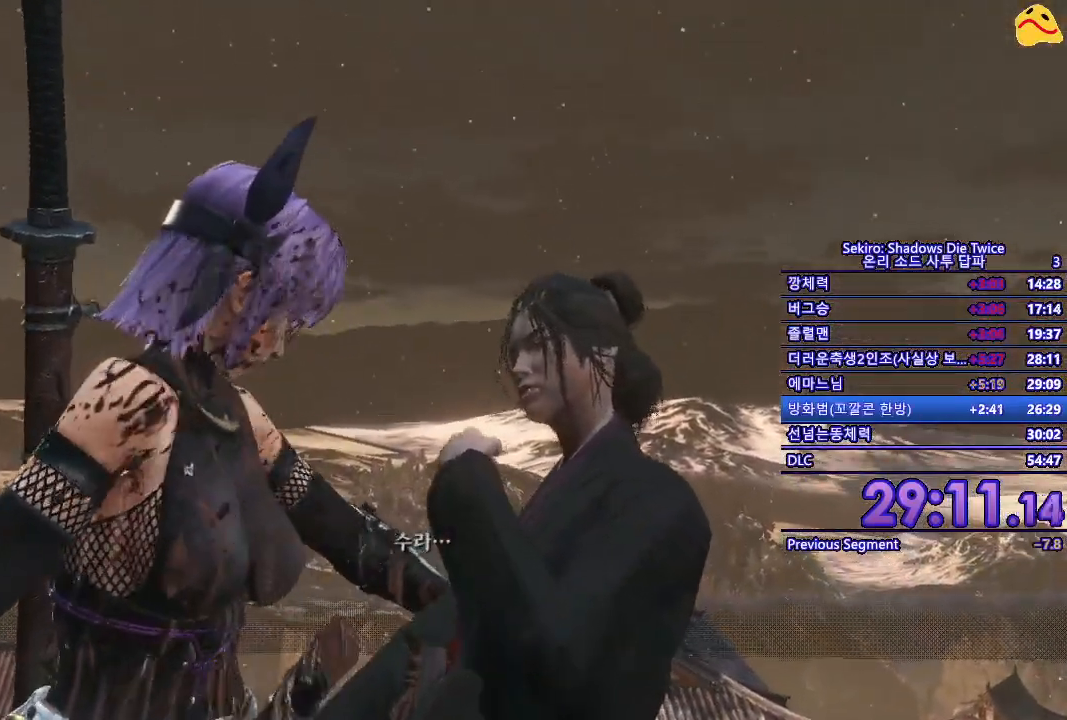
{"buttons": [], "left_stick": "down-right", "right_stick": "center", "events": [[117, "left_stick", "down-right"]]}
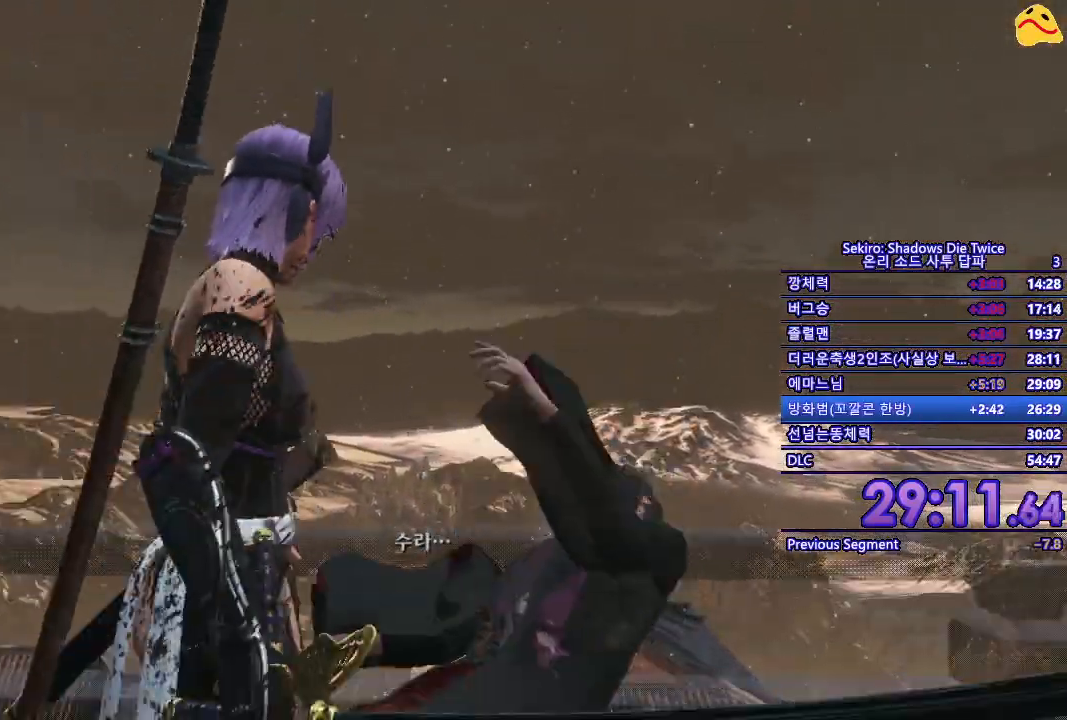
{"buttons": ["B"], "left_stick": "down-right", "right_stick": "center", "events": [[167, "B", "down"]]}
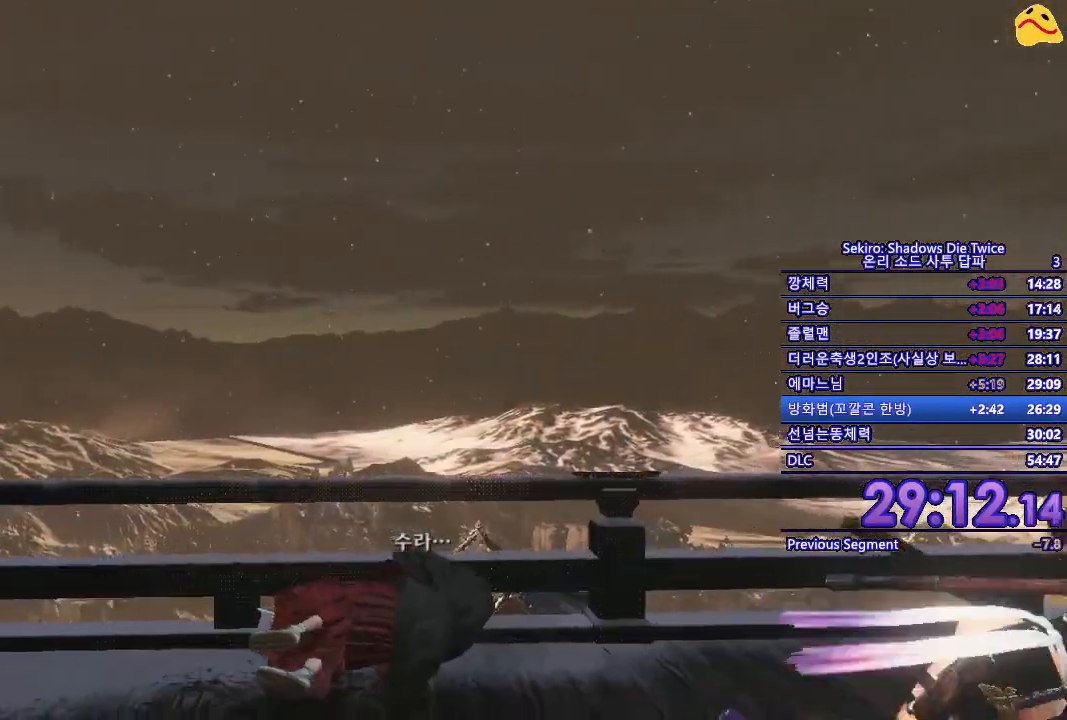
{"buttons": ["B"], "left_stick": "down-right", "right_stick": "center", "events": []}
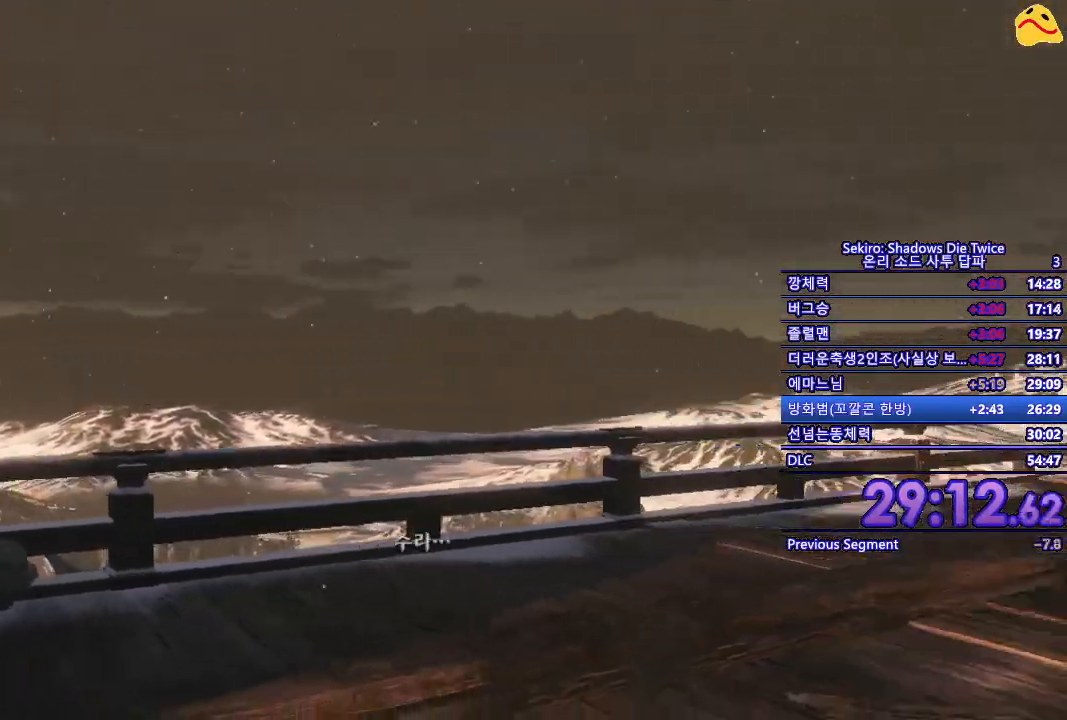
{"buttons": ["B"], "left_stick": "right", "right_stick": "center", "events": [[200, "left_stick", "right"]]}
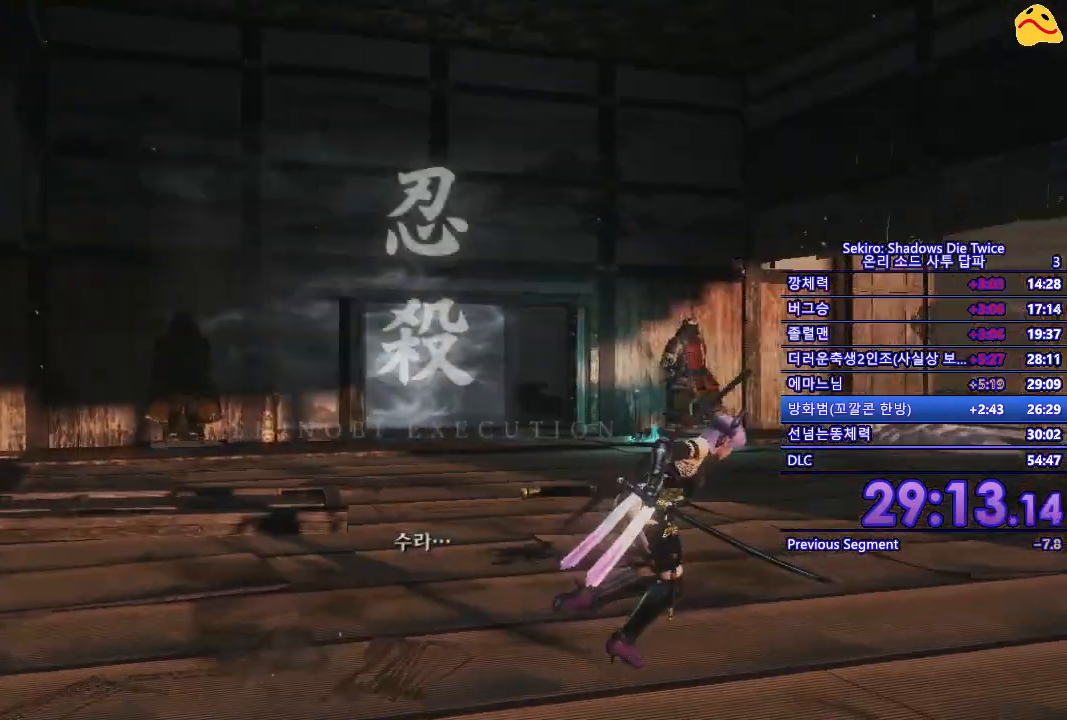
{"buttons": ["B"], "left_stick": "up", "right_stick": "center", "events": [[17, "left_stick", "up-right"], [150, "left_stick", "up"]]}
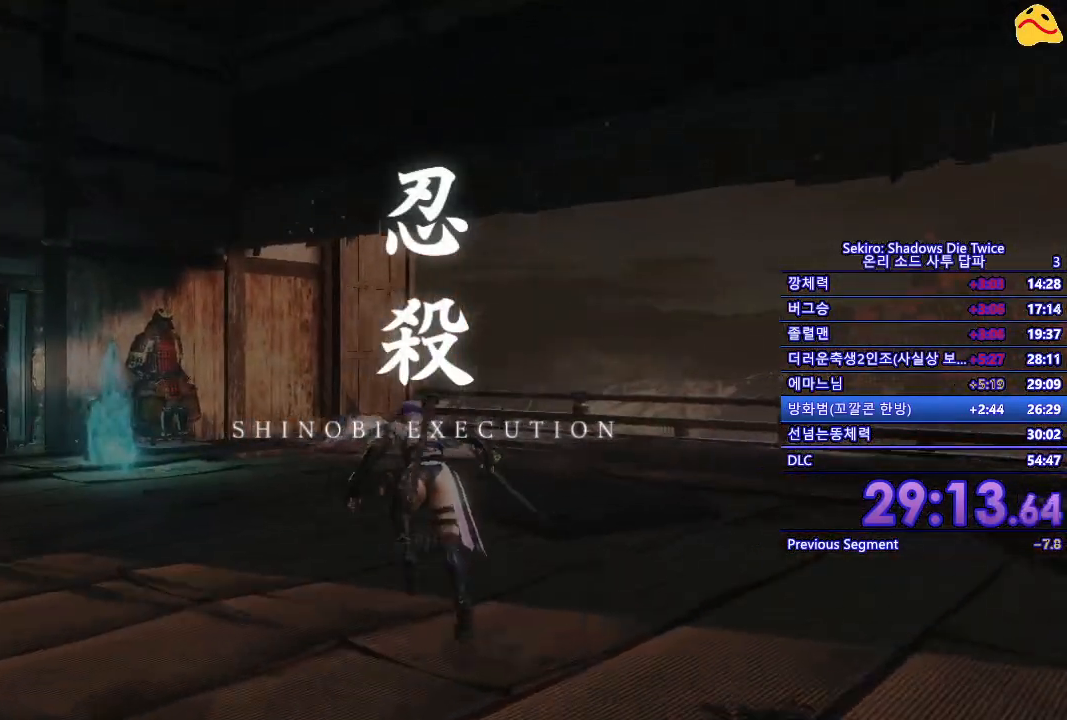
{"buttons": ["B"], "left_stick": "up", "right_stick": "center", "events": []}
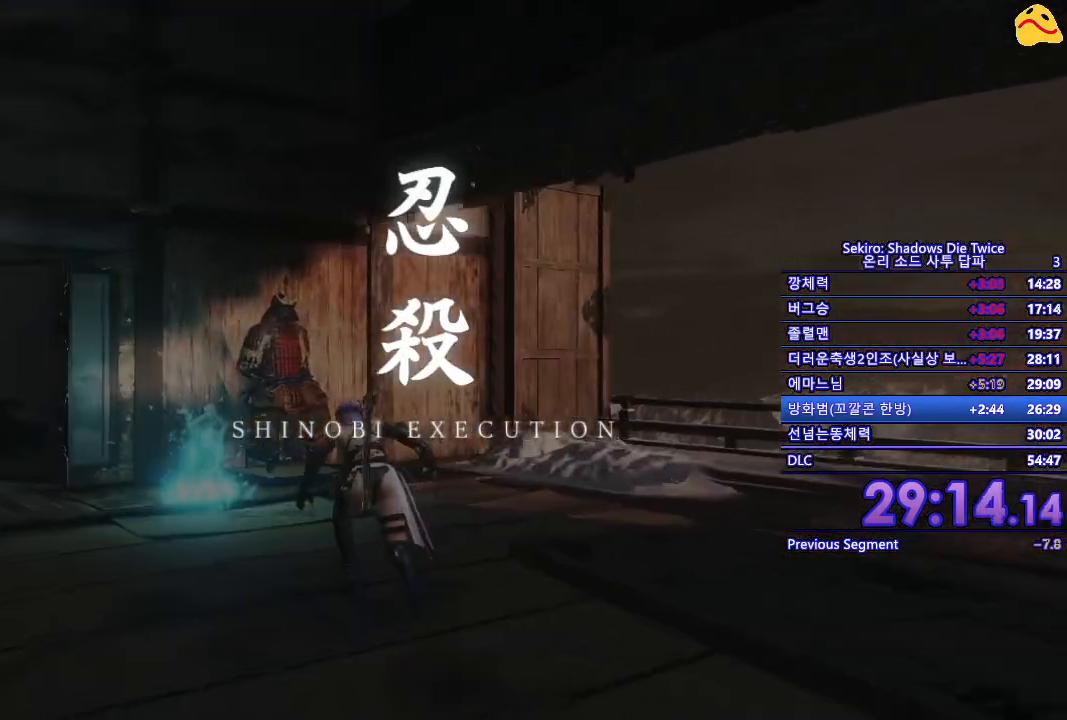
{"buttons": ["X"], "left_stick": "up", "right_stick": "center", "events": [[183, "B", "up"], [483, "X", "down"]]}
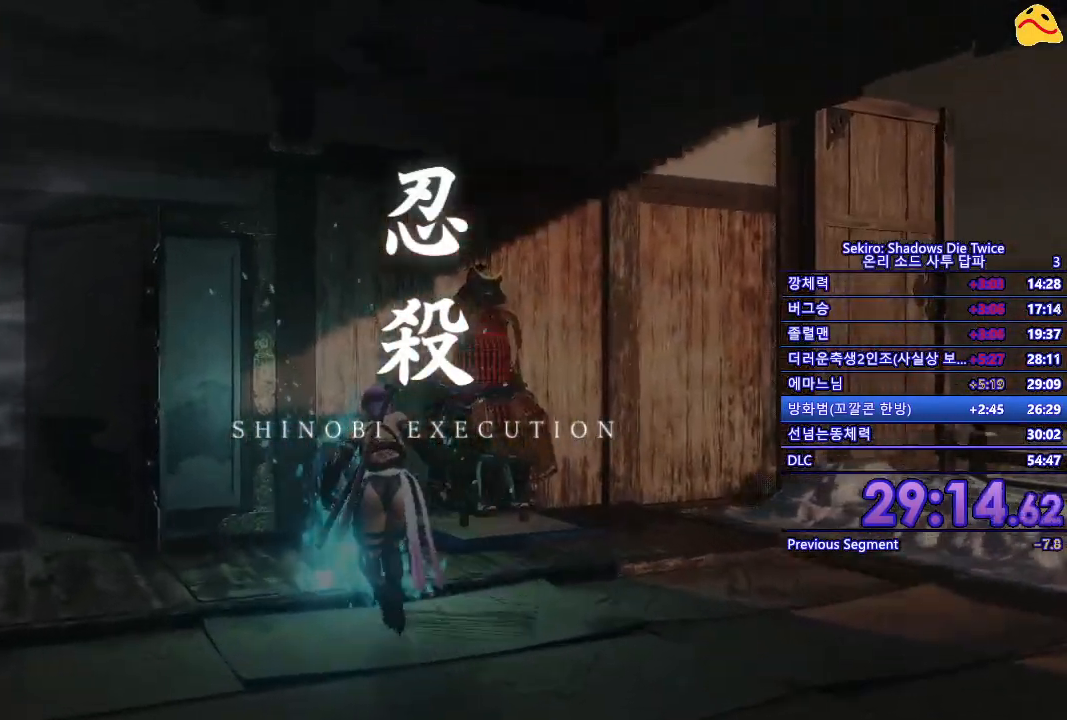
{"buttons": [], "left_stick": "center", "right_stick": "center", "events": [[67, "X", "up"], [183, "X", "down"], [267, "left_stick", "center"], [300, "X", "up"]]}
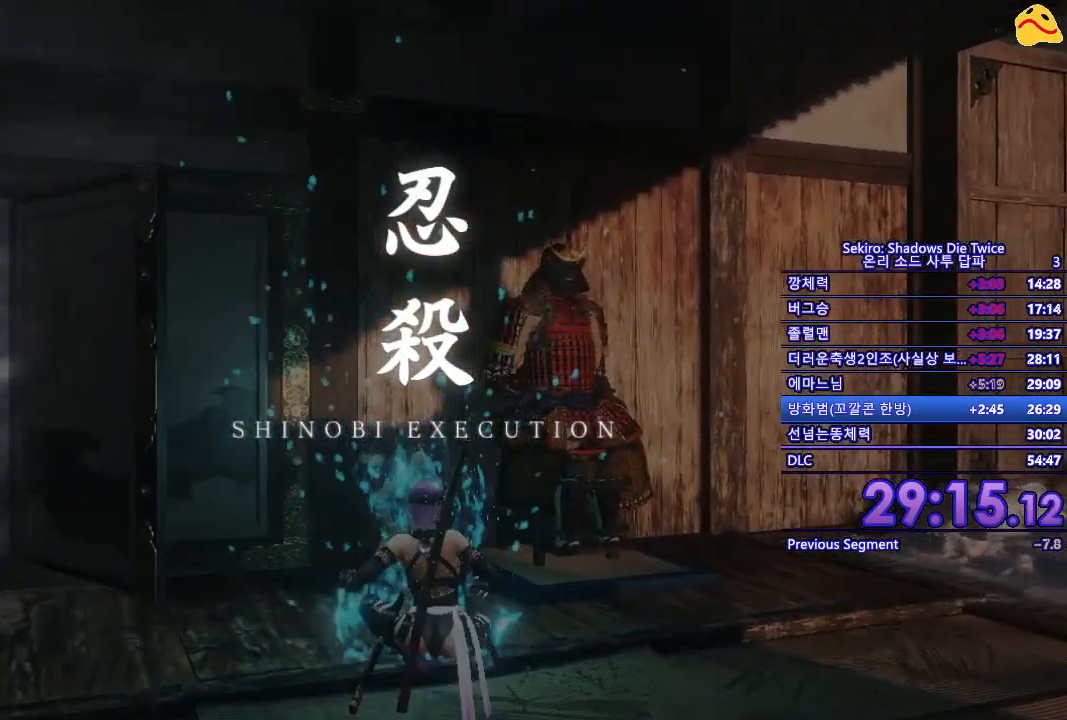
{"buttons": [], "left_stick": "center", "right_stick": "center", "events": []}
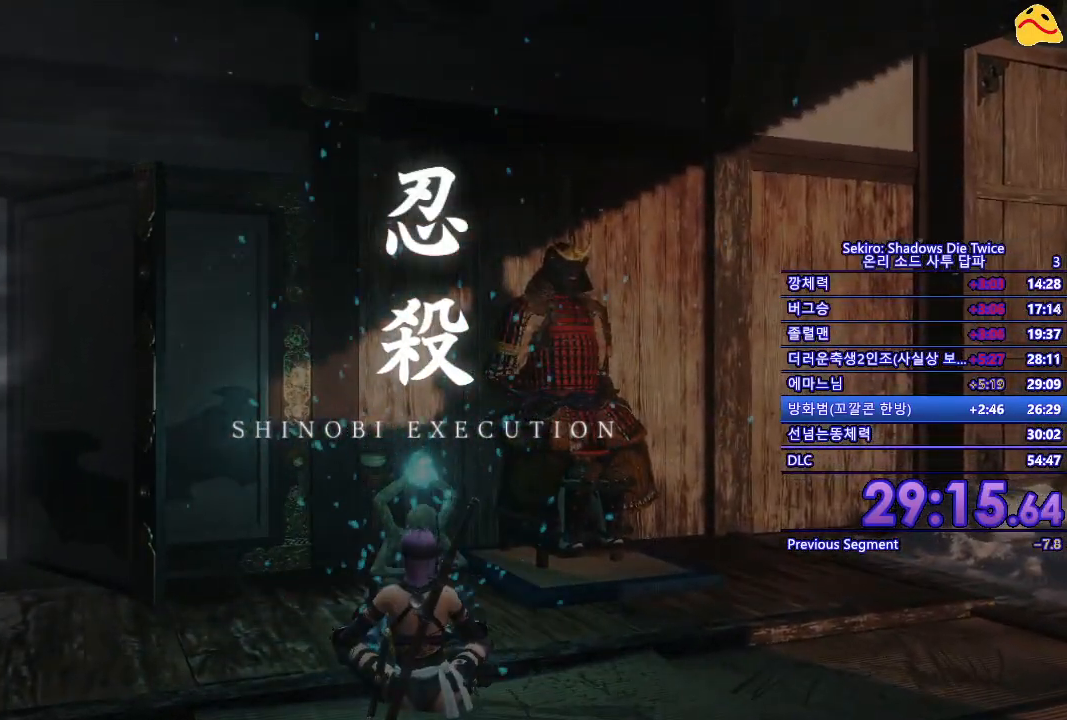
{"buttons": ["A"], "left_stick": "center", "right_stick": "center", "events": [[200, "DPAD_DOWN", "down"], [300, "DPAD_DOWN", "up"], [367, "DPAD_DOWN", "down"], [500, "A", "down"], [500, "DPAD_DOWN", "up"]]}
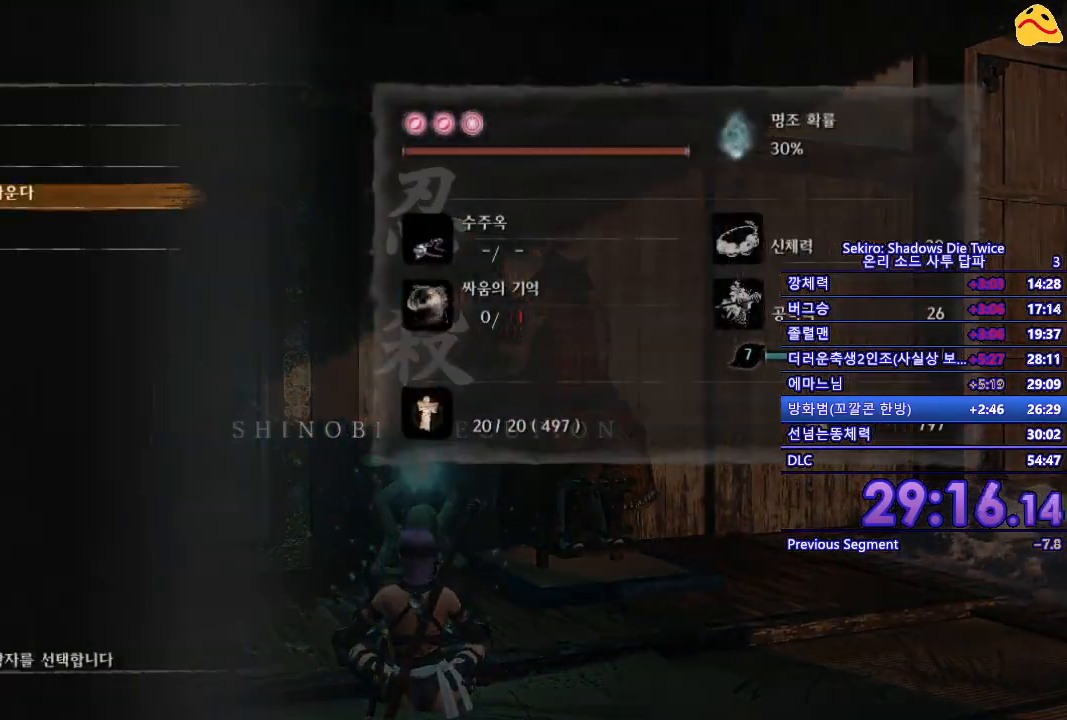
{"buttons": ["A"], "left_stick": "center", "right_stick": "center", "events": [[133, "A", "up"], [200, "A", "down"], [317, "A", "up"], [417, "A", "down"]]}
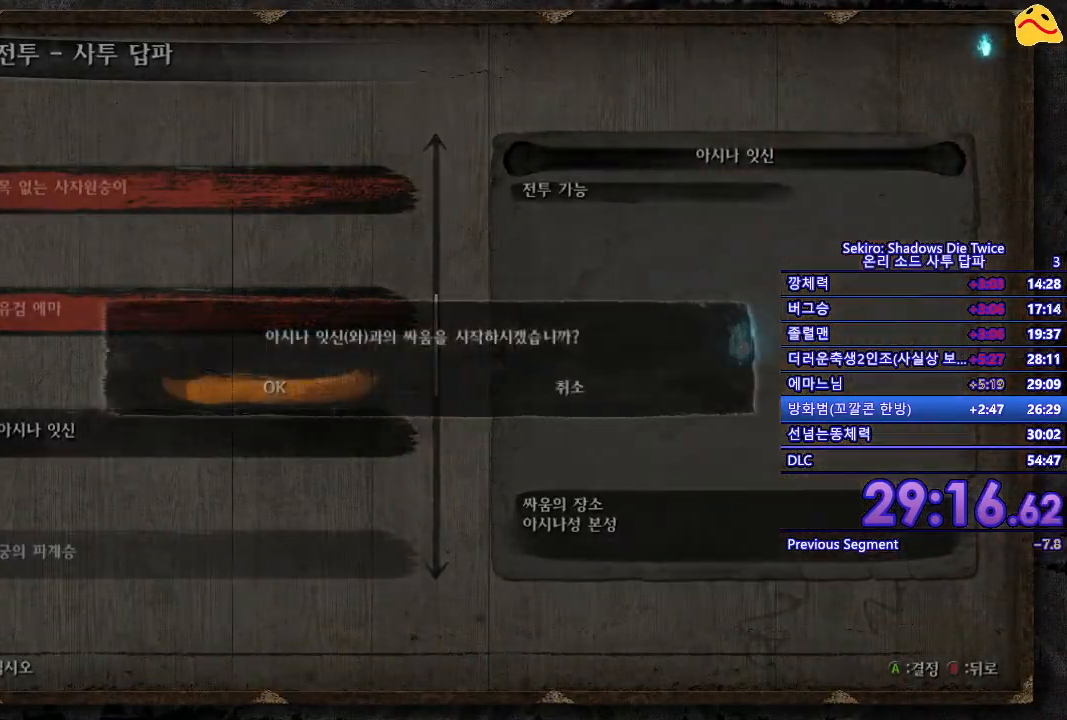
{"buttons": [], "left_stick": "center", "right_stick": "center", "events": [[17, "A", "up"], [83, "A", "down"], [200, "A", "up"], [317, "A", "down"], [417, "A", "up"]]}